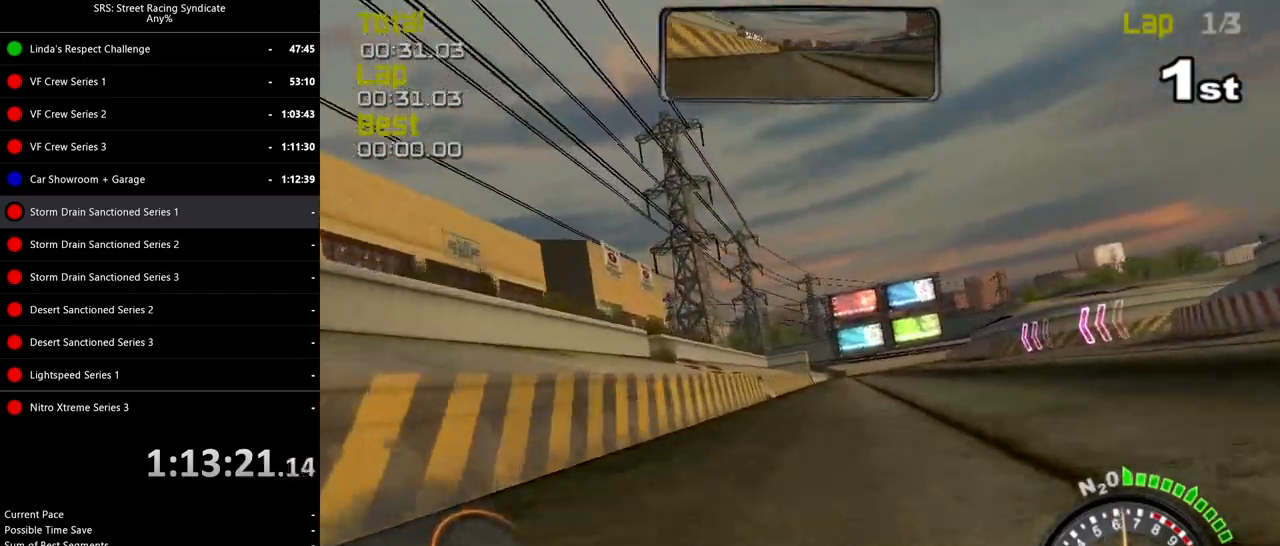
Gameplay with a controller (PlayStation layout); each line is a JSON object with the inputs held at the frame after it. "events" lists button and stick changes between this image and that frame as [ms after this image, input, new state], when the widget could be followed in between. Not read: right_stick.
{"buttons": ["R2"], "left_stick": "right", "events": [[17, "left_stick", "up-right"], [117, "left_stick", "right"]]}
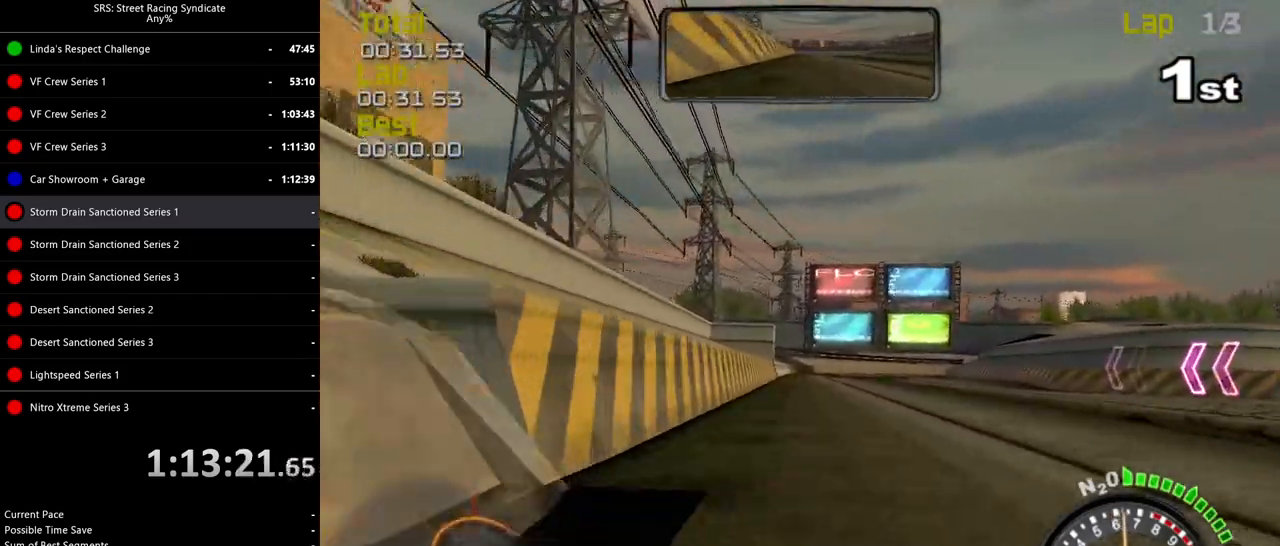
{"buttons": ["R2"], "left_stick": "right", "events": []}
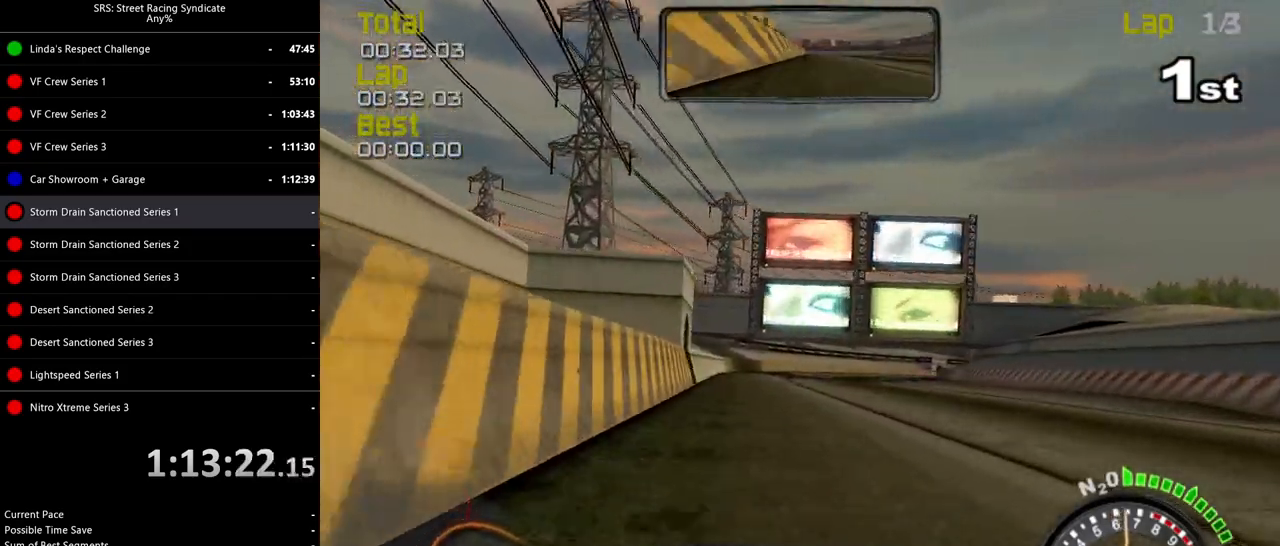
{"buttons": ["R2"], "left_stick": "right", "events": [[217, "left_stick", "center"], [501, "left_stick", "right"]]}
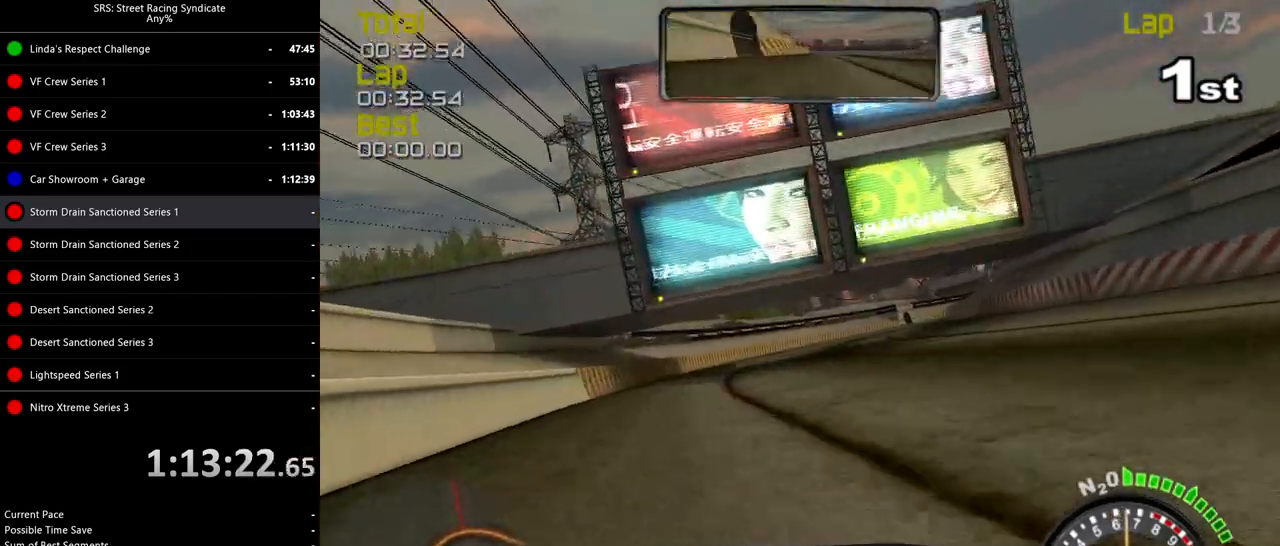
{"buttons": ["R2"], "left_stick": "right", "events": [[183, "left_stick", "center"], [267, "left_stick", "right"], [434, "left_stick", "center"], [484, "left_stick", "right"]]}
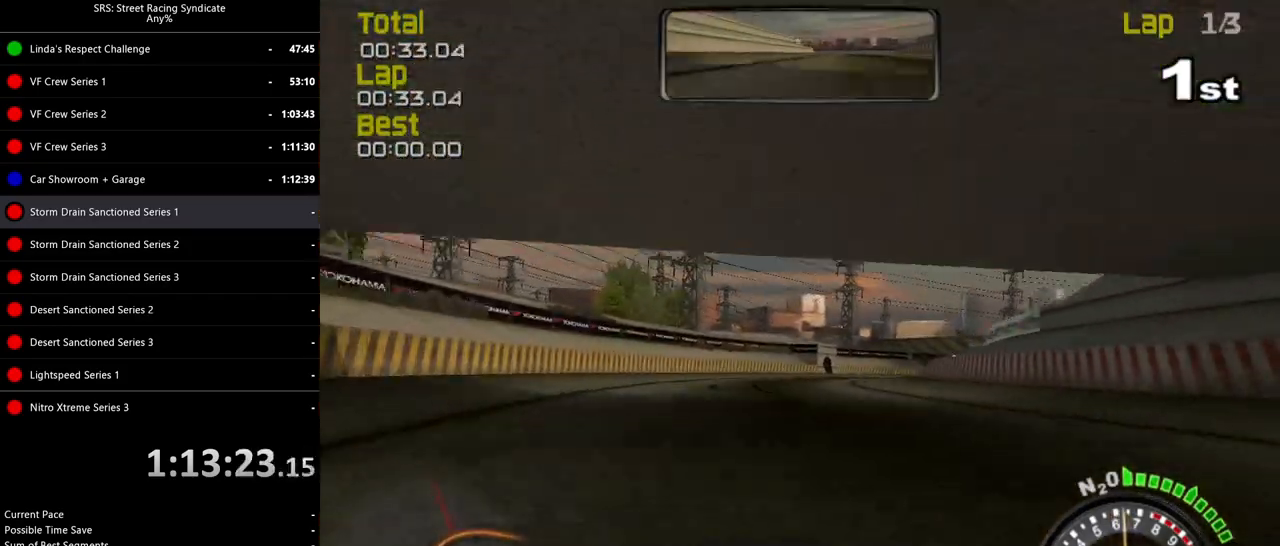
{"buttons": ["R2"], "left_stick": "right", "events": []}
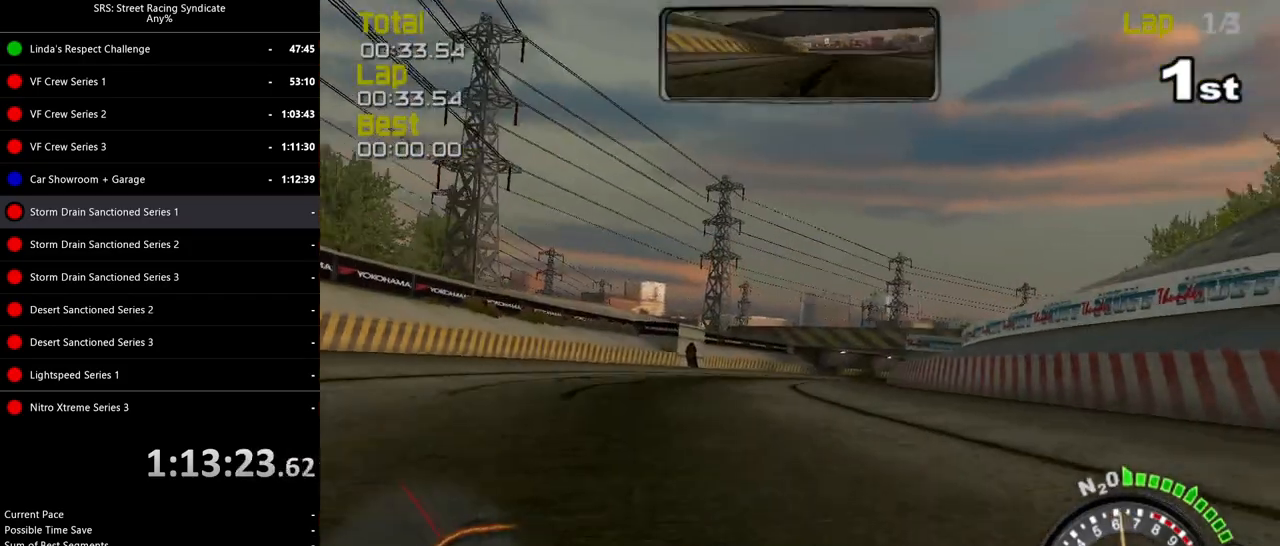
{"buttons": ["R2"], "left_stick": "right", "events": []}
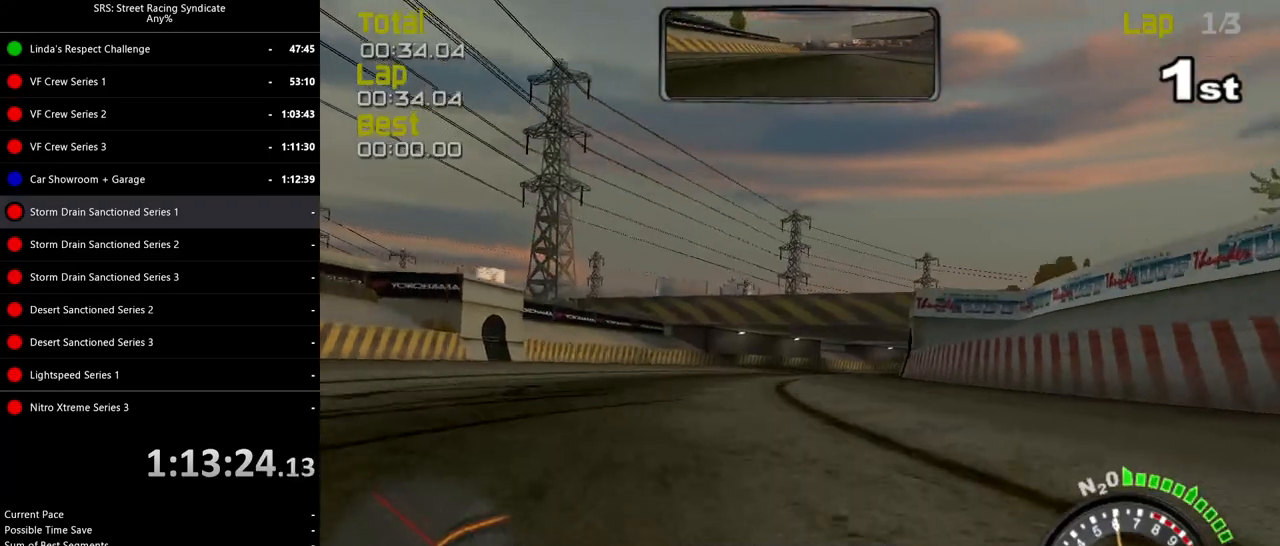
{"buttons": ["R2"], "left_stick": "right", "events": []}
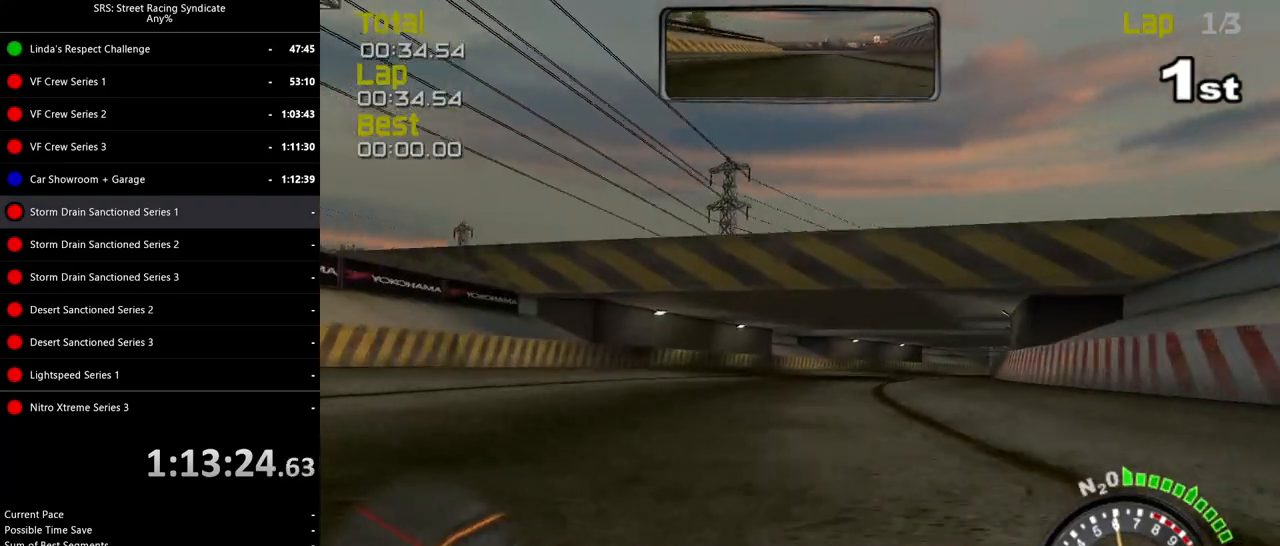
{"buttons": ["R2"], "left_stick": "right", "events": []}
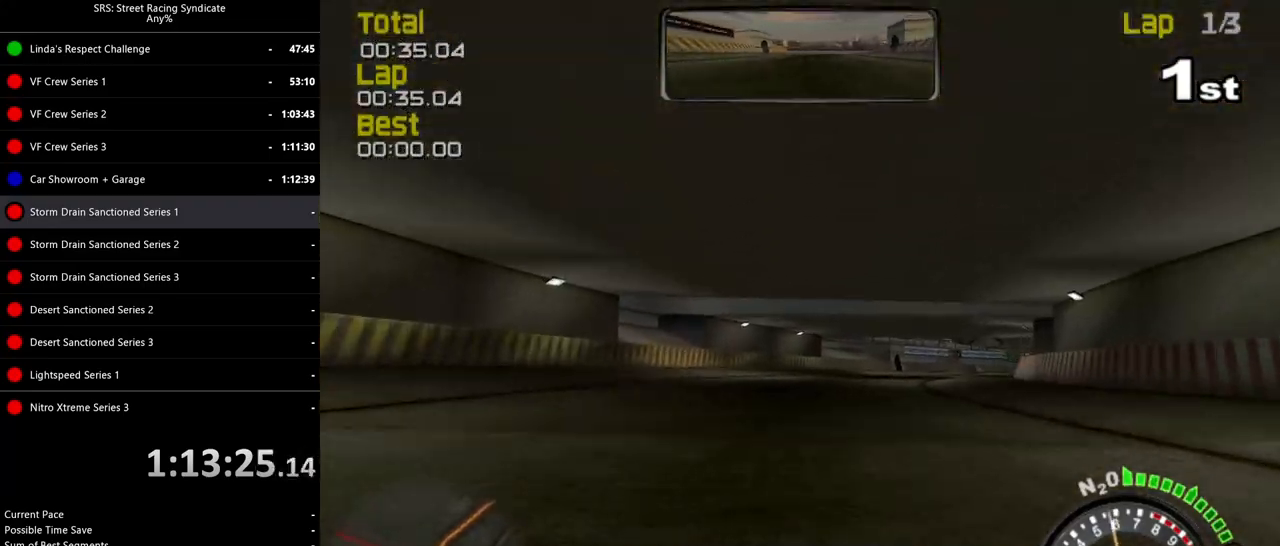
{"buttons": ["R2"], "left_stick": "right", "events": []}
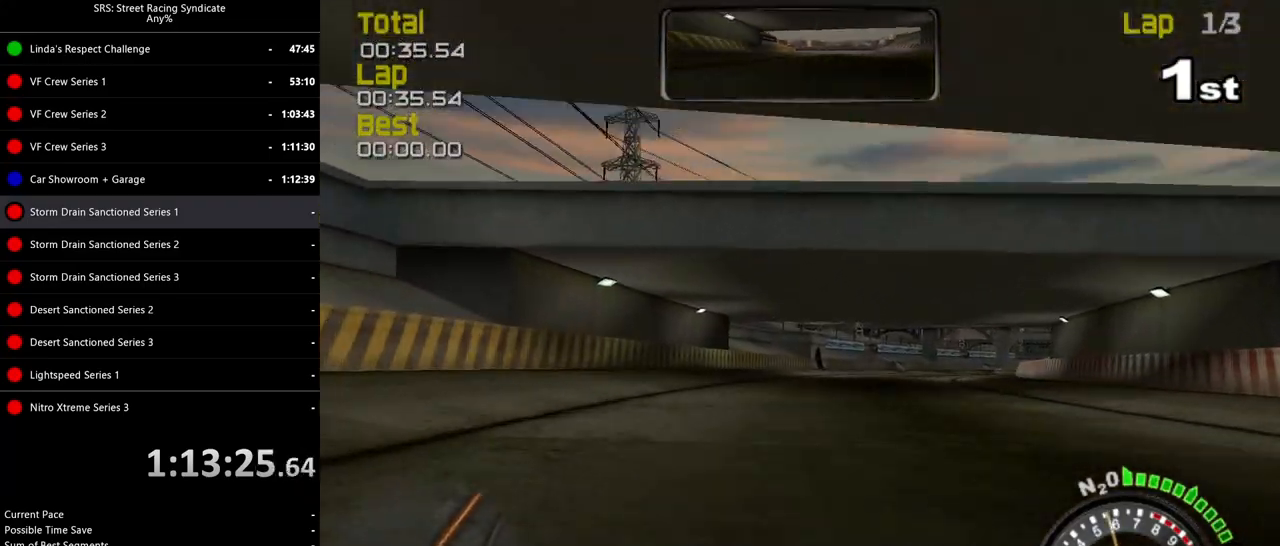
{"buttons": ["R2"], "left_stick": "right", "events": [[417, "left_stick", "center"], [484, "left_stick", "right"]]}
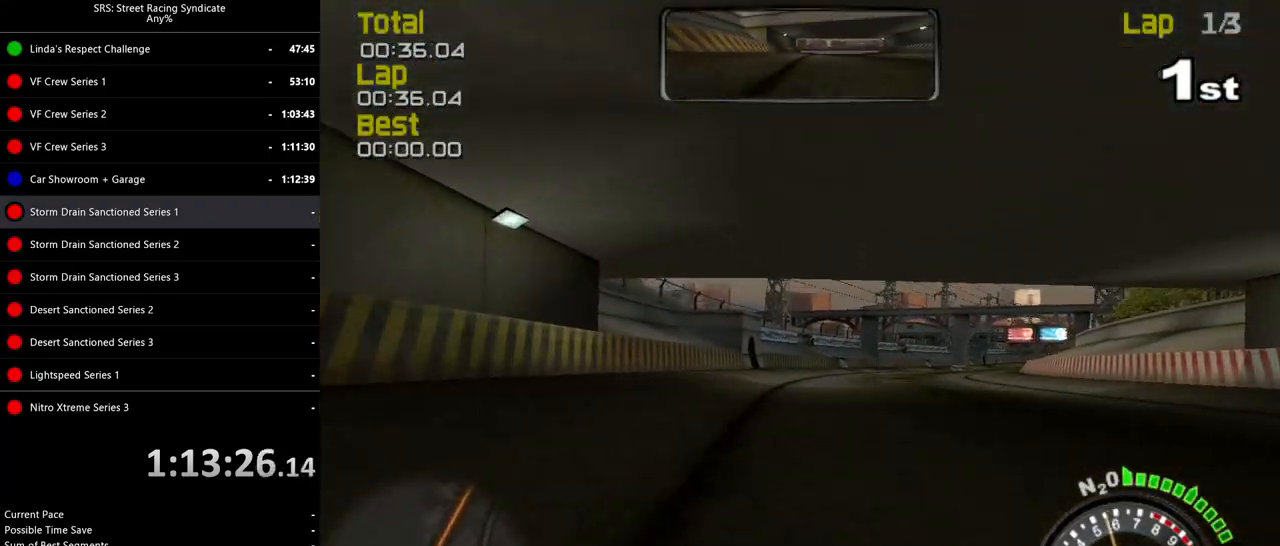
{"buttons": ["R2"], "left_stick": "up-right", "events": [[150, "left_stick", "center"], [301, "left_stick", "right"], [384, "left_stick", "center"], [484, "left_stick", "up-right"]]}
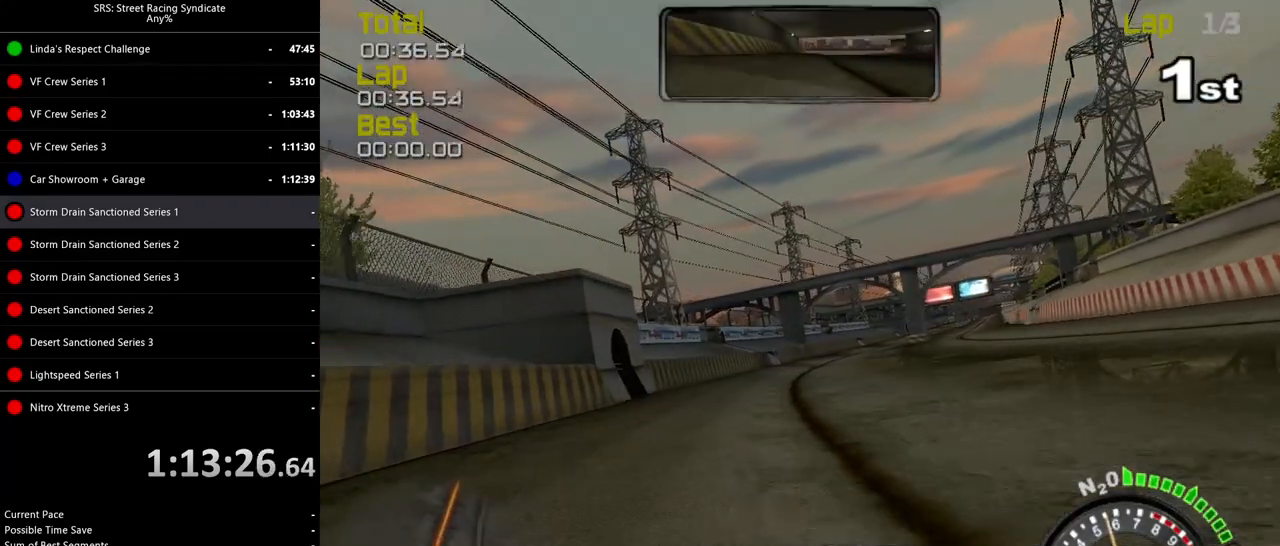
{"buttons": ["R2"], "left_stick": "center", "events": [[16, "left_stick", "right"], [133, "left_stick", "center"], [233, "left_stick", "right"], [367, "left_stick", "center"]]}
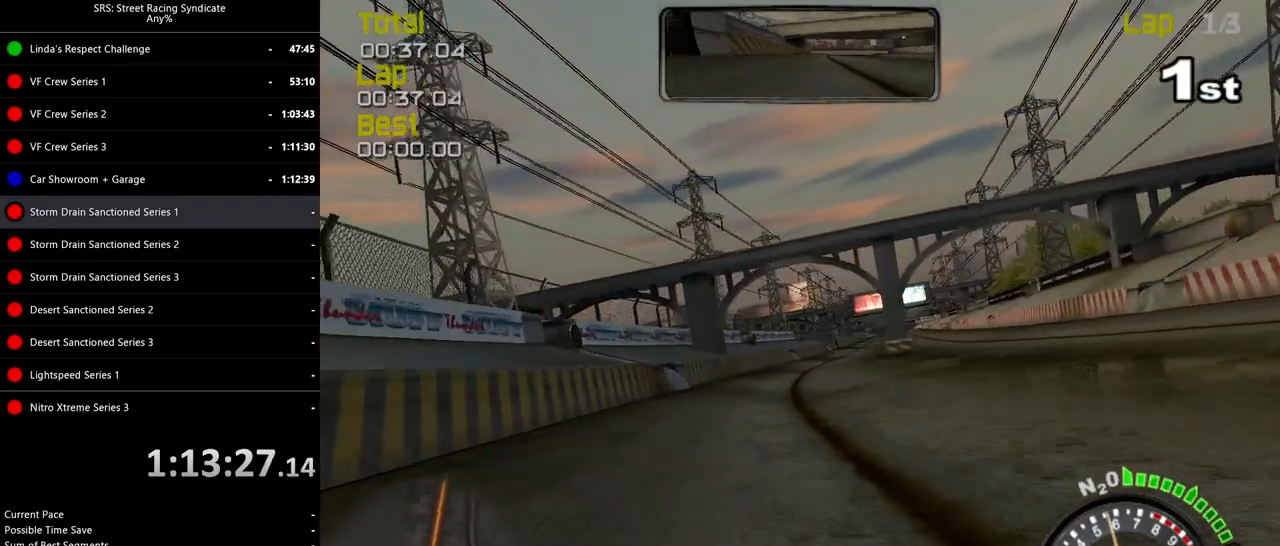
{"buttons": ["R2"], "left_stick": "center", "events": [[117, "left_stick", "right"], [217, "left_stick", "center"]]}
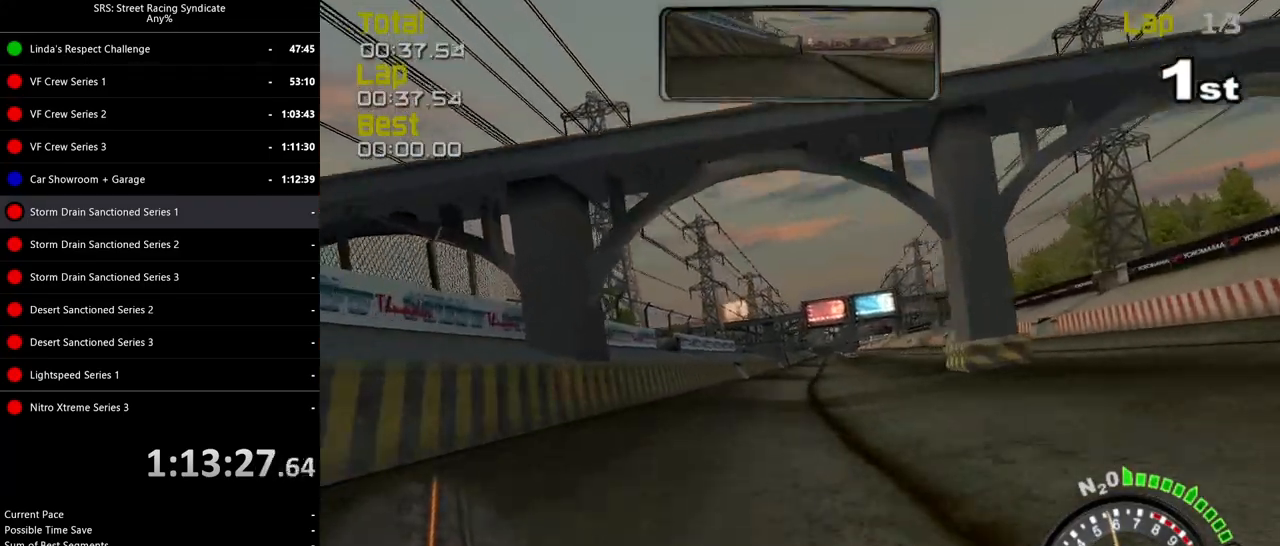
{"buttons": ["R2"], "left_stick": "up-right", "events": [[66, "left_stick", "right"], [167, "left_stick", "center"], [433, "left_stick", "up-right"]]}
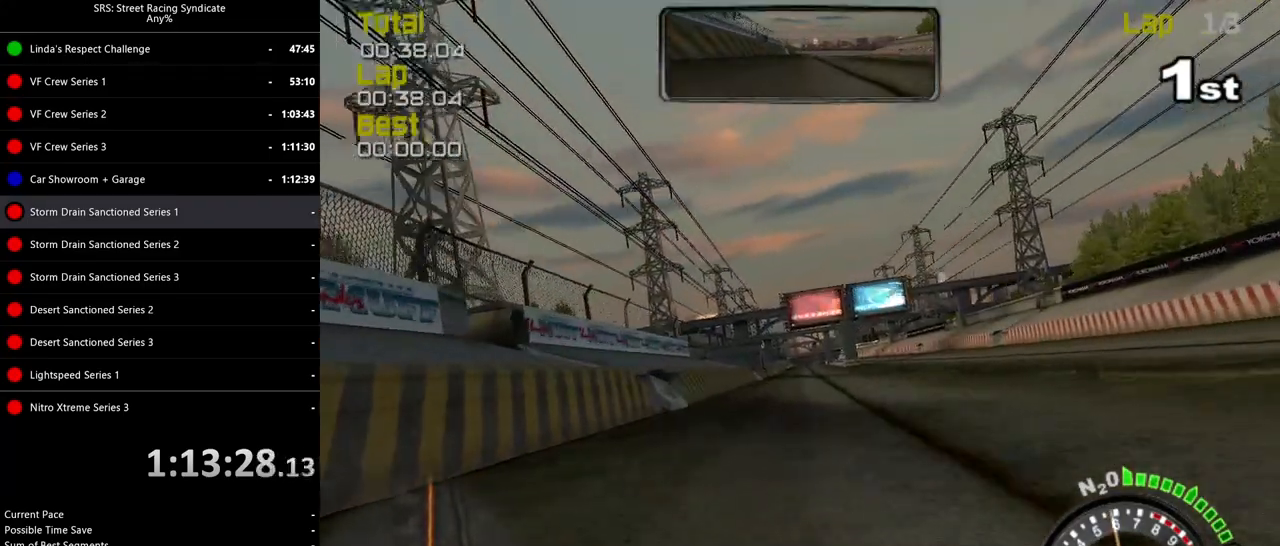
{"buttons": ["R2"], "left_stick": "center", "events": [[17, "left_stick", "center"], [401, "left_stick", "right"], [484, "left_stick", "center"]]}
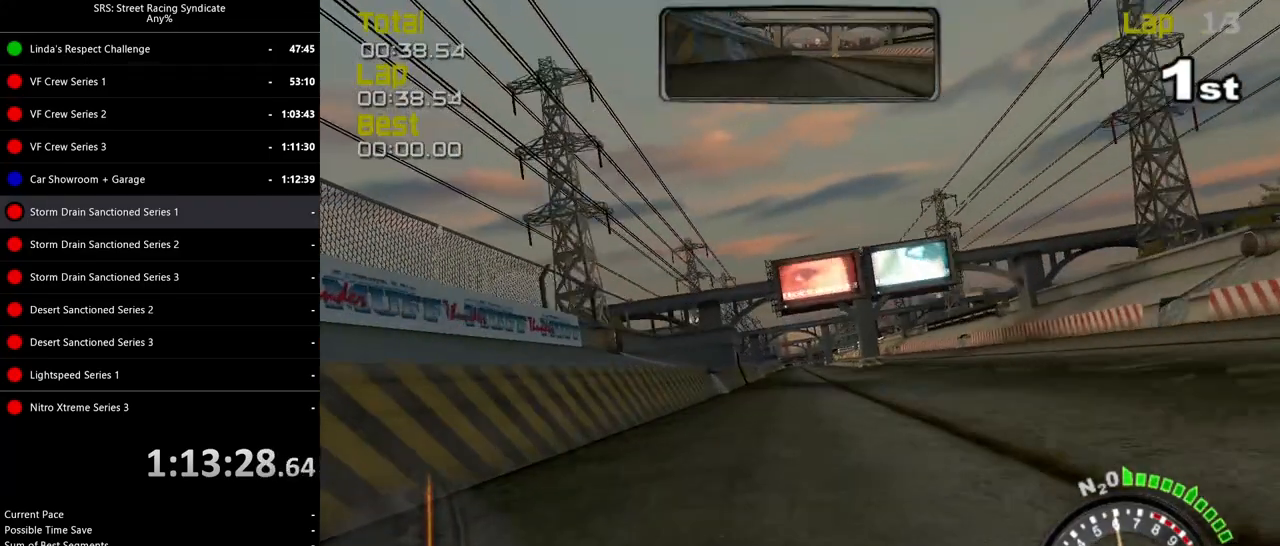
{"buttons": ["R2"], "left_stick": "center", "events": []}
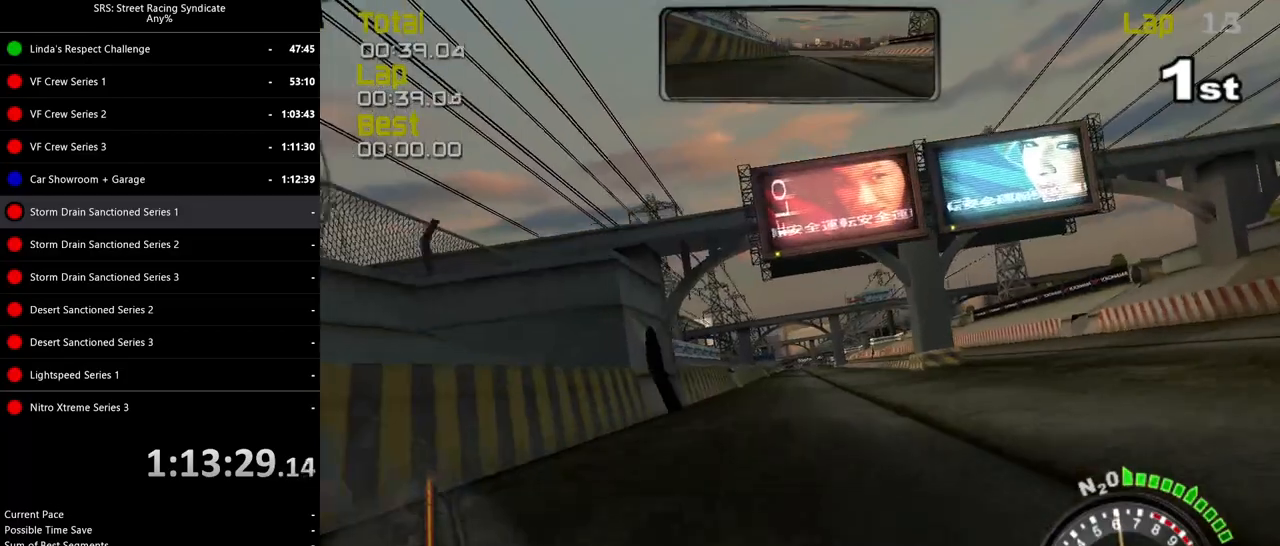
{"buttons": ["R2"], "left_stick": "center", "events": [[334, "left_stick", "left"], [451, "left_stick", "center"]]}
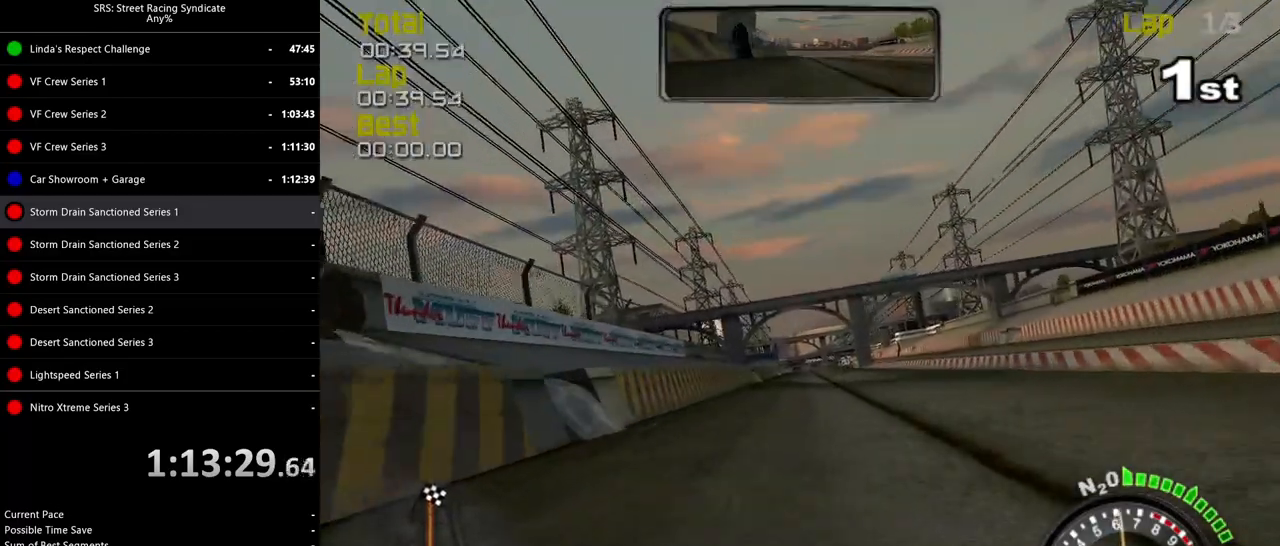
{"buttons": ["R2"], "left_stick": "up-right", "events": [[183, "left_stick", "right"], [300, "left_stick", "center"], [467, "left_stick", "up-right"]]}
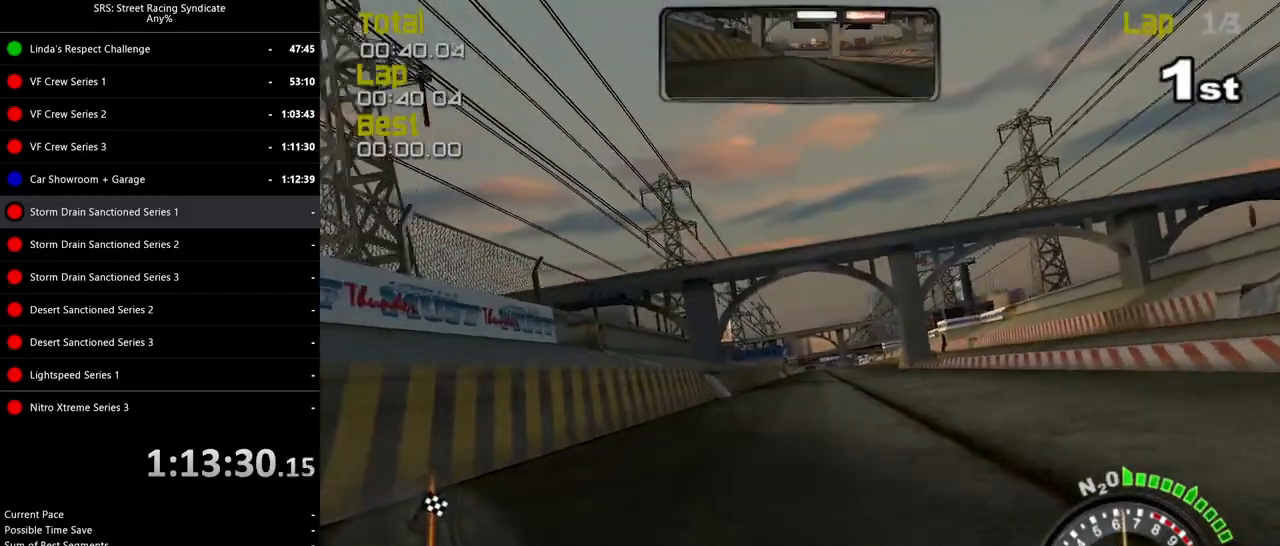
{"buttons": ["R2"], "left_stick": "center", "events": [[67, "left_stick", "center"]]}
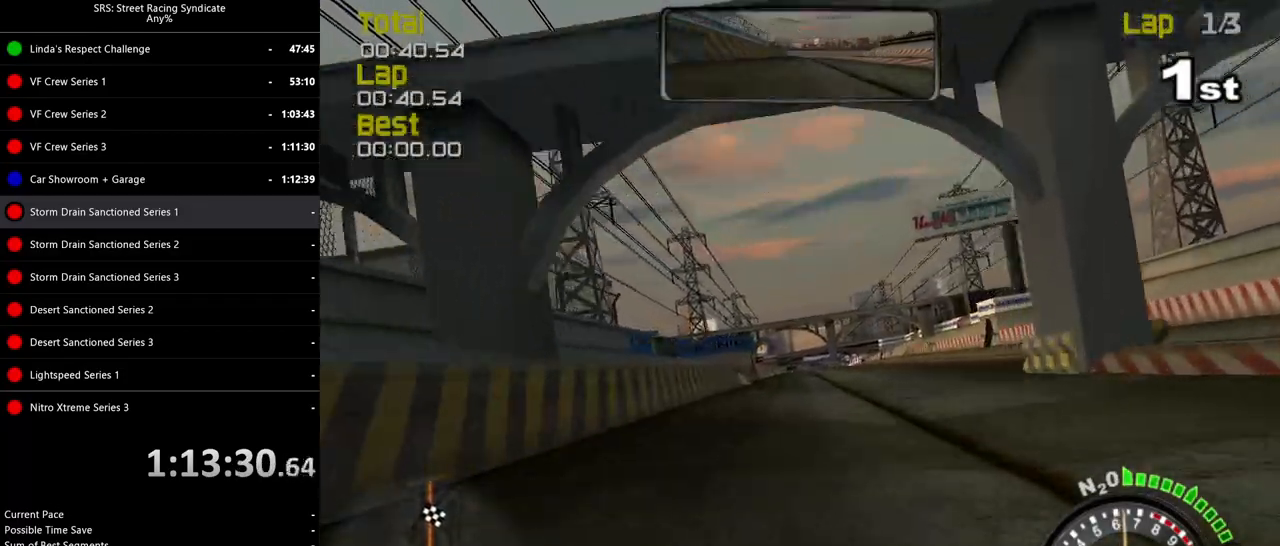
{"buttons": ["R2"], "left_stick": "center", "events": []}
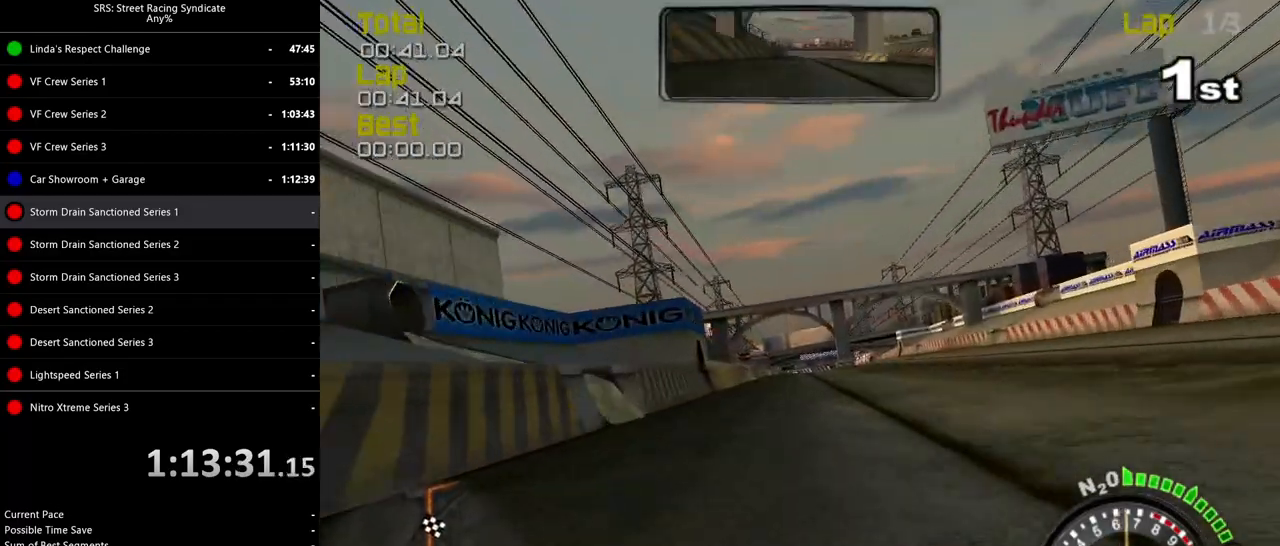
{"buttons": ["R2"], "left_stick": "up-right", "events": [[184, "left_stick", "left"], [284, "left_stick", "center"], [451, "left_stick", "up-right"]]}
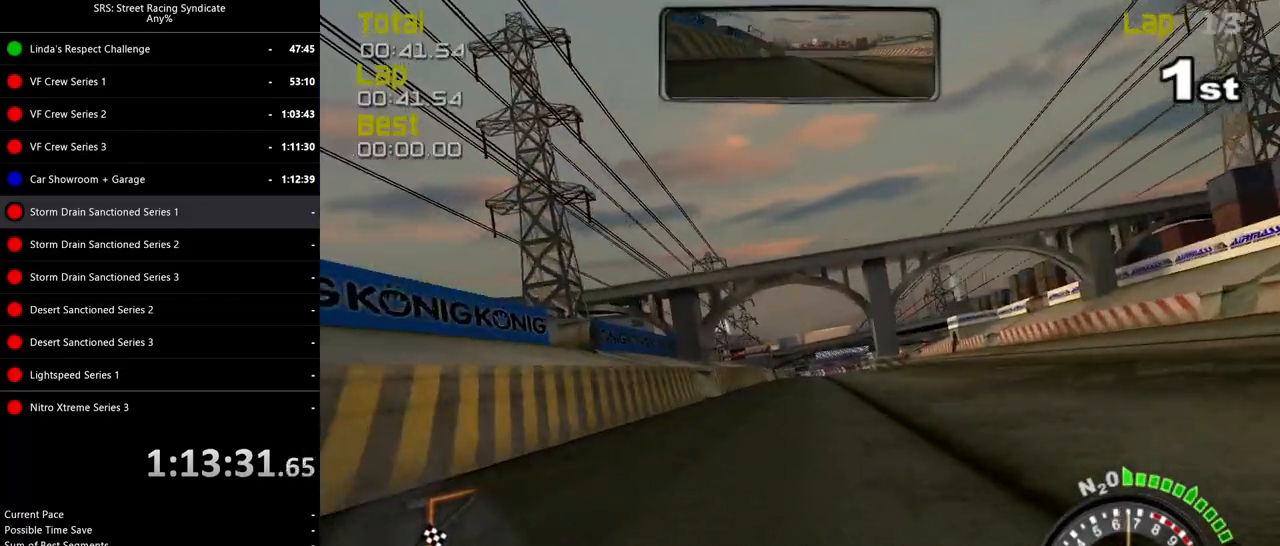
{"buttons": ["R2"], "left_stick": "center", "events": [[50, "left_stick", "center"], [367, "left_stick", "right"], [467, "left_stick", "center"]]}
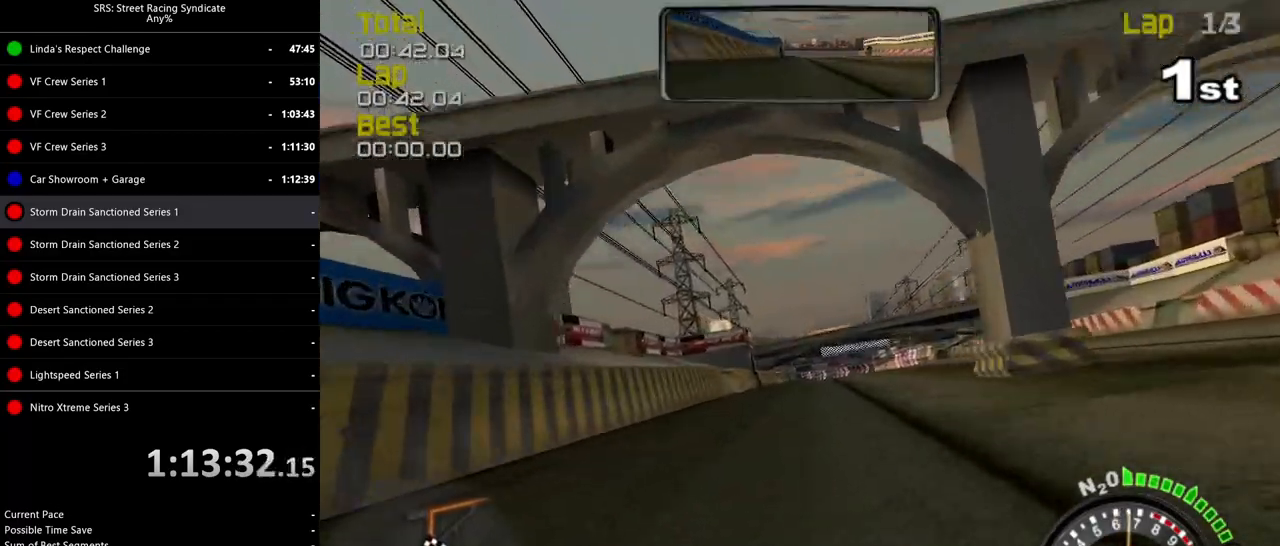
{"buttons": ["R2"], "left_stick": "center", "events": [[301, "left_stick", "right"], [401, "left_stick", "center"]]}
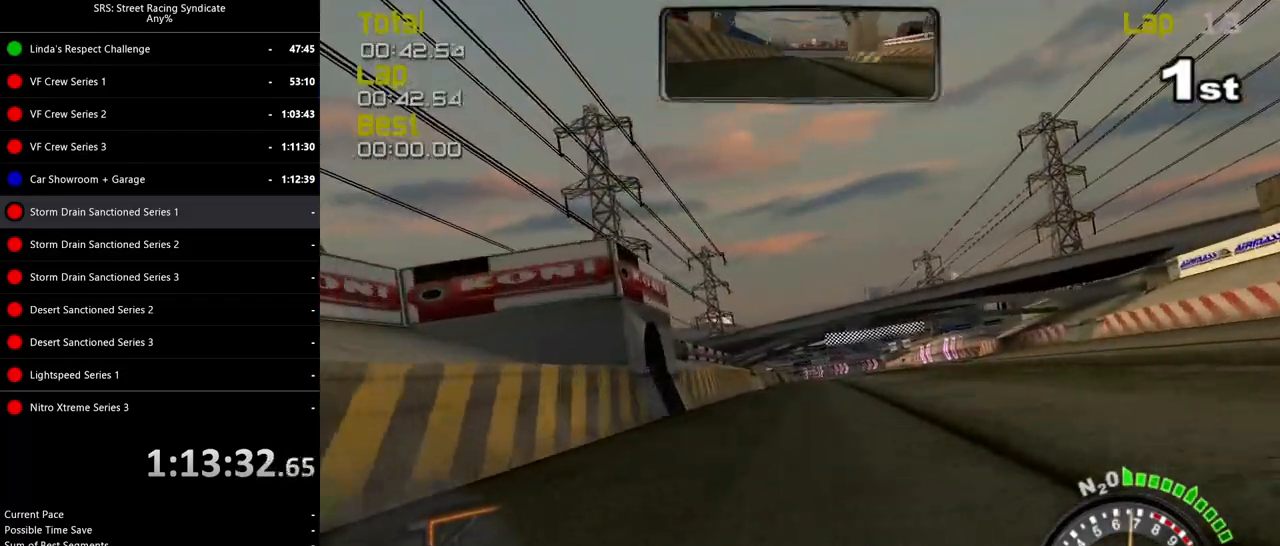
{"buttons": ["R2"], "left_stick": "center", "events": [[150, "left_stick", "right"], [250, "left_stick", "center"]]}
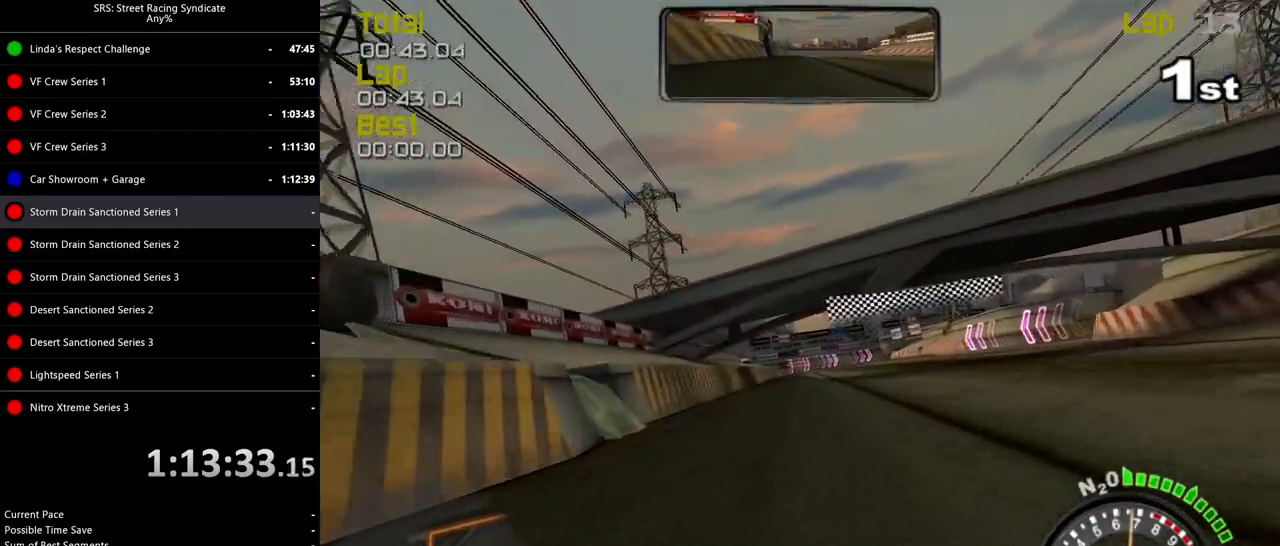
{"buttons": ["R2"], "left_stick": "center", "events": []}
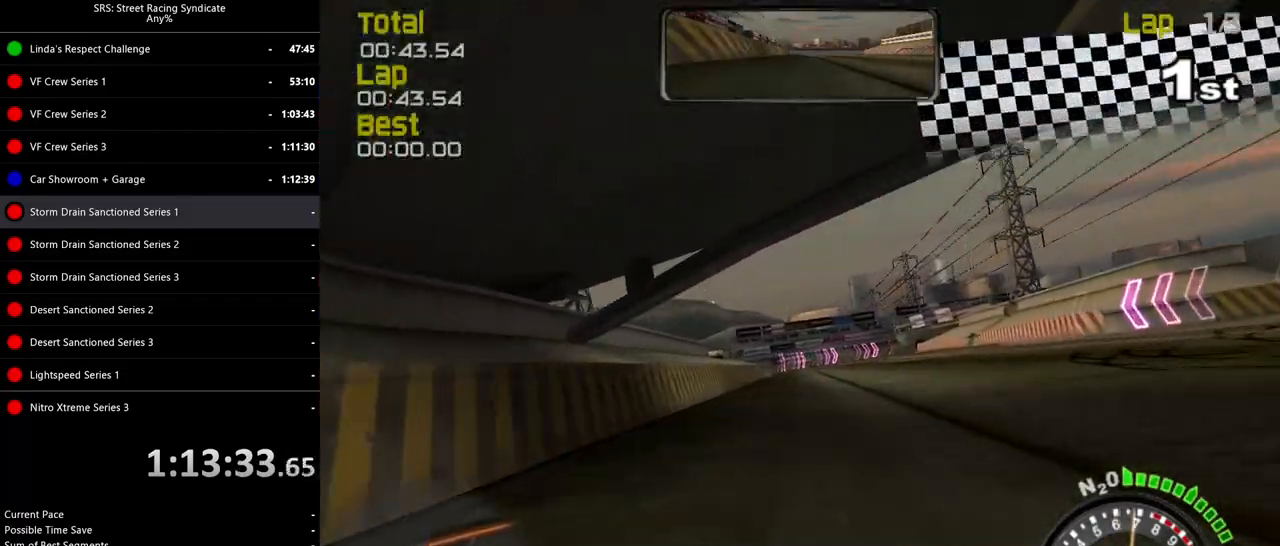
{"buttons": ["L2"], "left_stick": "right", "events": [[83, "left_stick", "up-right"], [183, "left_stick", "center"], [350, "L2", "down"], [367, "R2", "up"], [417, "left_stick", "right"]]}
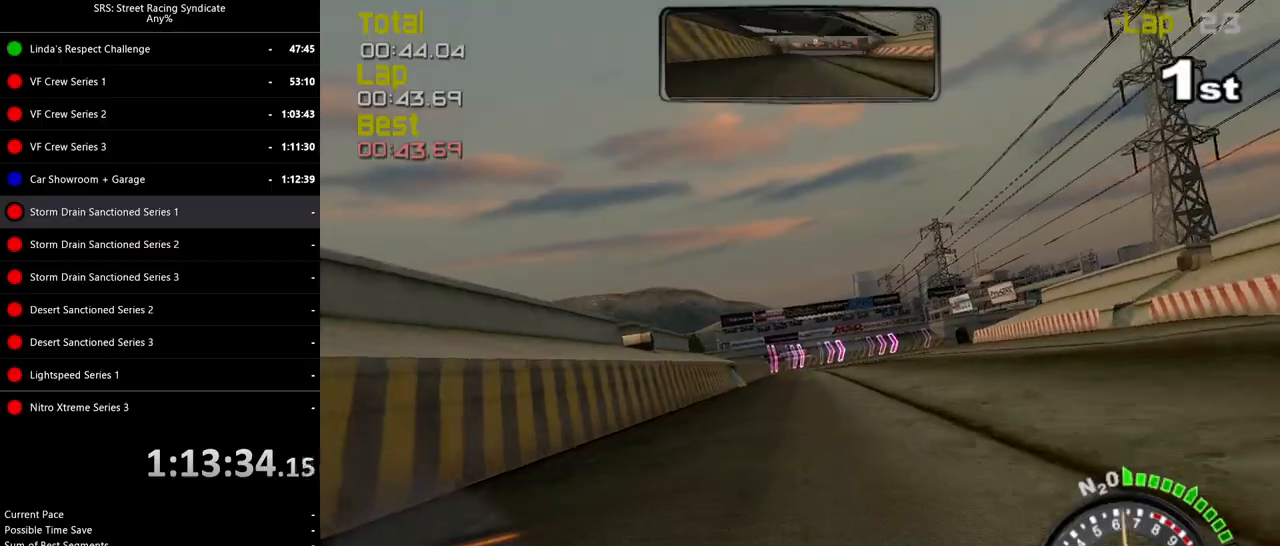
{"buttons": ["L2"], "left_stick": "center", "events": [[250, "CROSS", "down"], [334, "CROSS", "up"], [334, "left_stick", "center"], [434, "CROSS", "down"], [501, "CROSS", "up"]]}
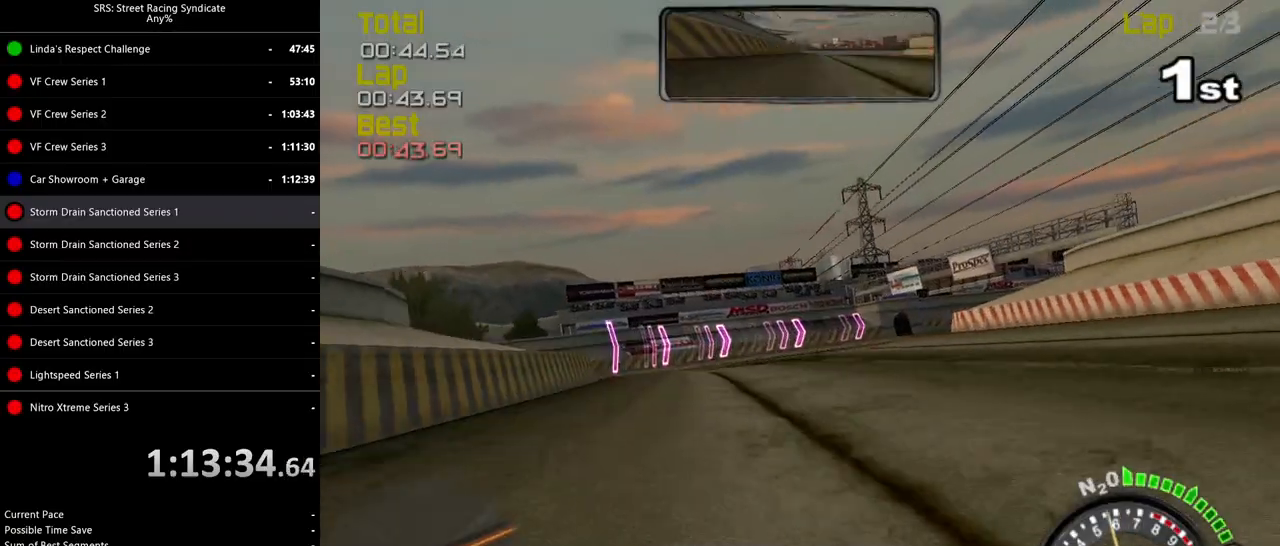
{"buttons": [], "left_stick": "right", "events": [[50, "left_stick", "up-right"], [317, "L2", "up"], [400, "left_stick", "right"]]}
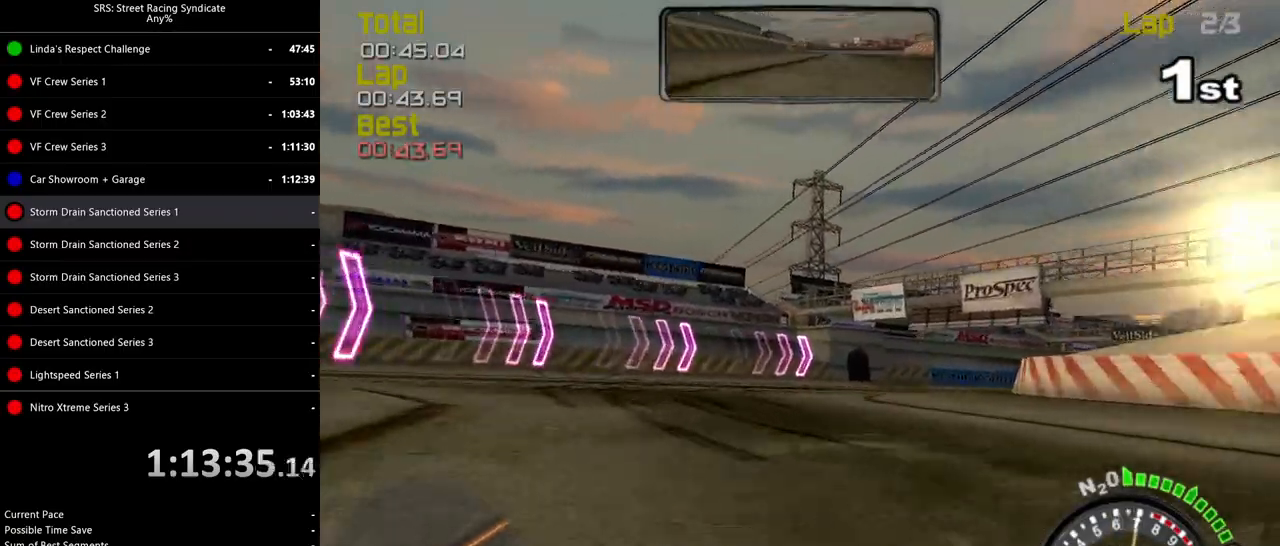
{"buttons": [], "left_stick": "right", "events": []}
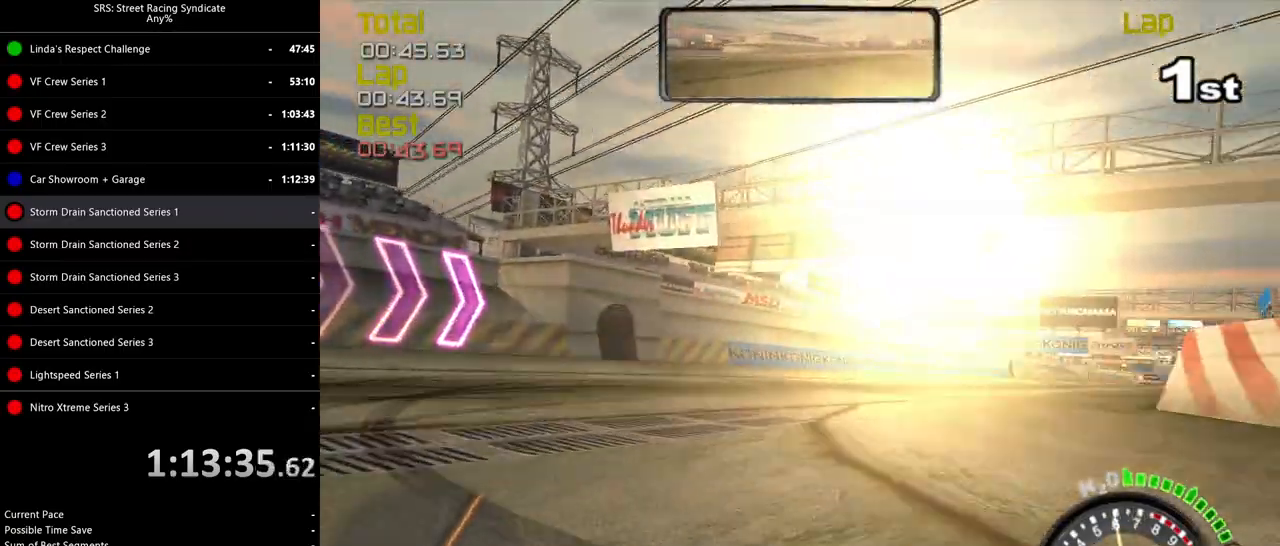
{"buttons": ["R2"], "left_stick": "right", "events": [[17, "R2", "down"], [367, "R2", "up"], [450, "R2", "down"]]}